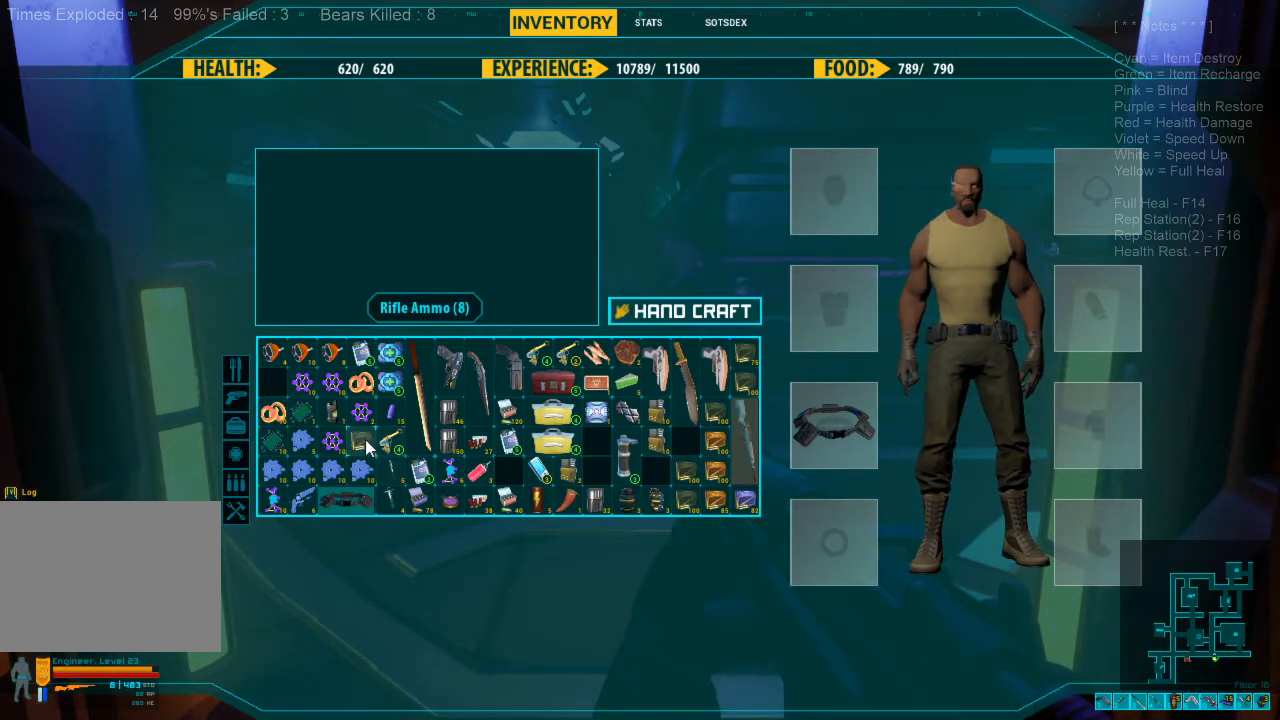
Gameplay with keyboard and mouse; each line is a JSON object with the keys and mouse buttons held at the frame after it. "events" lists presses ("down") and releases ("up") of "1", "2", "3", "4", "a", "alt", "c", "caps_lock", "ctrl", "d", "e", "f", "q", "r", "s", "shift", "space", "super", "tab", "tilde", "v", "w", "x", "z", "mouse_left", "mouse_wheel" and "mouse_right" between this image and that frame as [ms after this image, input, new state], when the widget could be followed in between. "mouse_left", "mouse_wheel", "mouse_right" = the "left", "wheel", "right" buttons of the "mouse" list. No other keys are recorded. "wheel" means that the mouse wheel is clicked or scrolled. Mouse movement is not recorded.
{"keys": [], "mouse": ["left"], "events": [[133, "mouse_left", "down"]]}
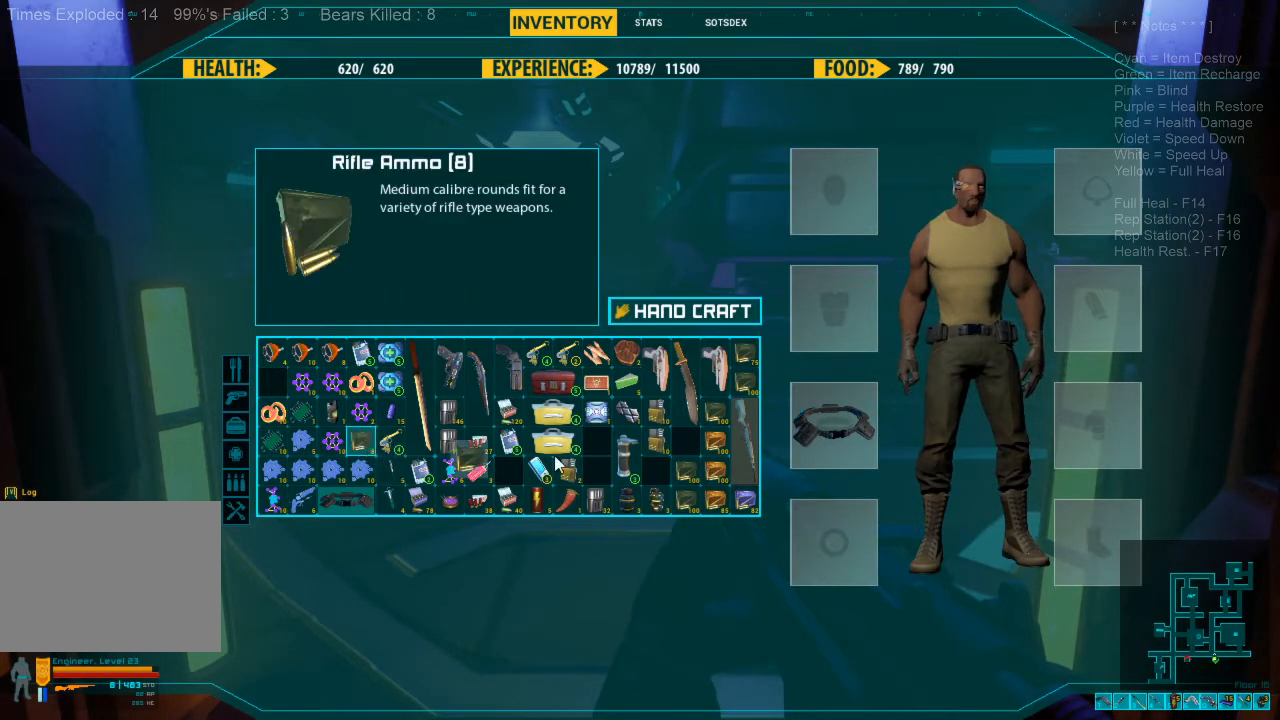
{"keys": [], "mouse": ["left"], "events": []}
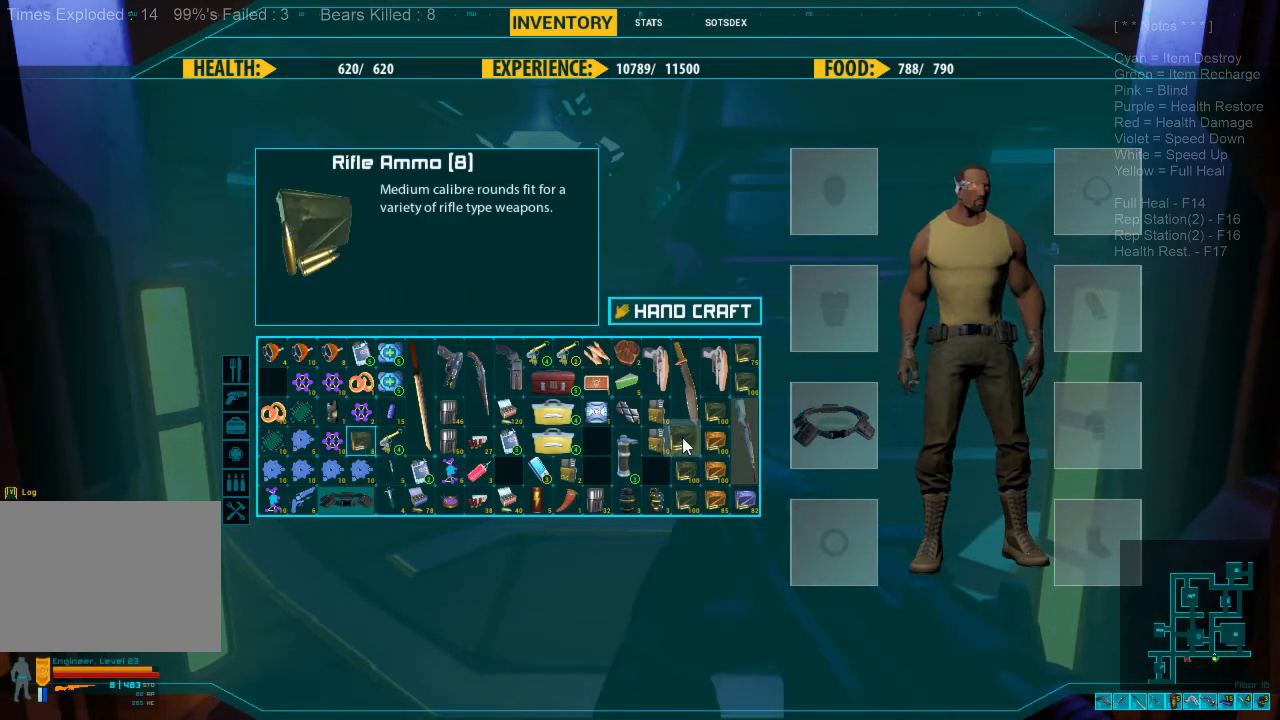
{"keys": [], "mouse": [], "events": [[333, "mouse_left", "up"]]}
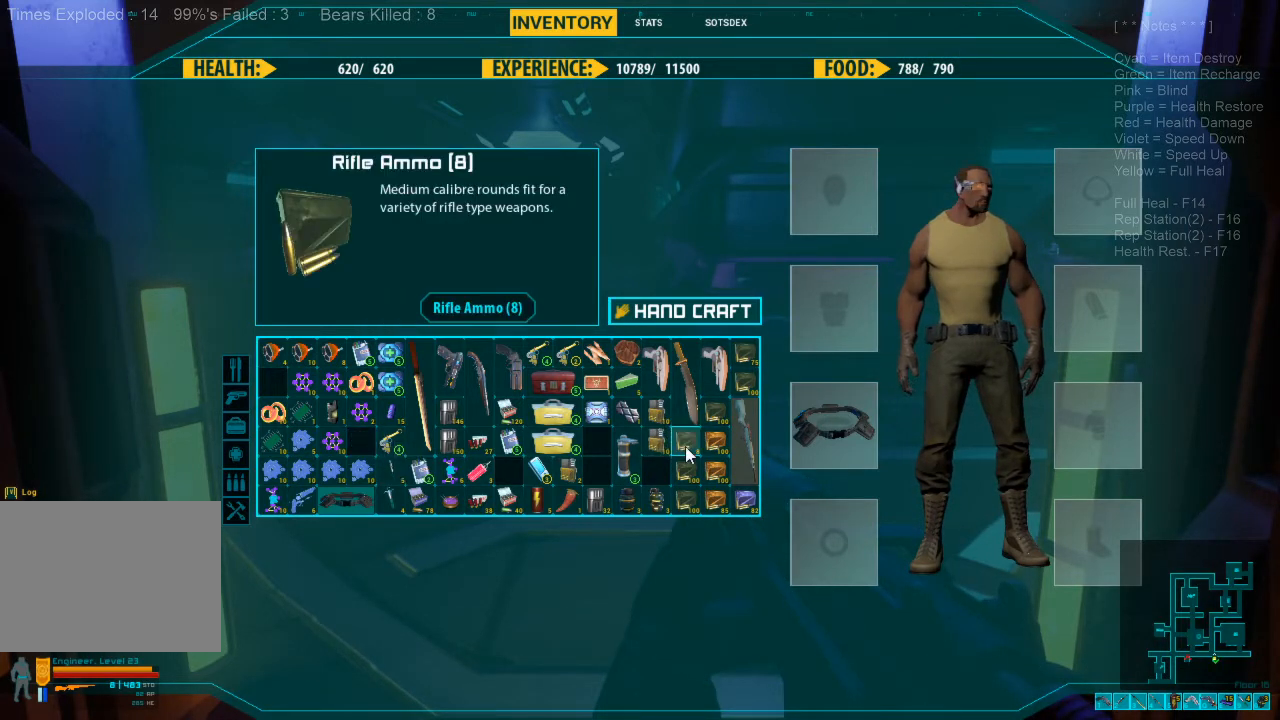
{"keys": [], "mouse": [], "events": []}
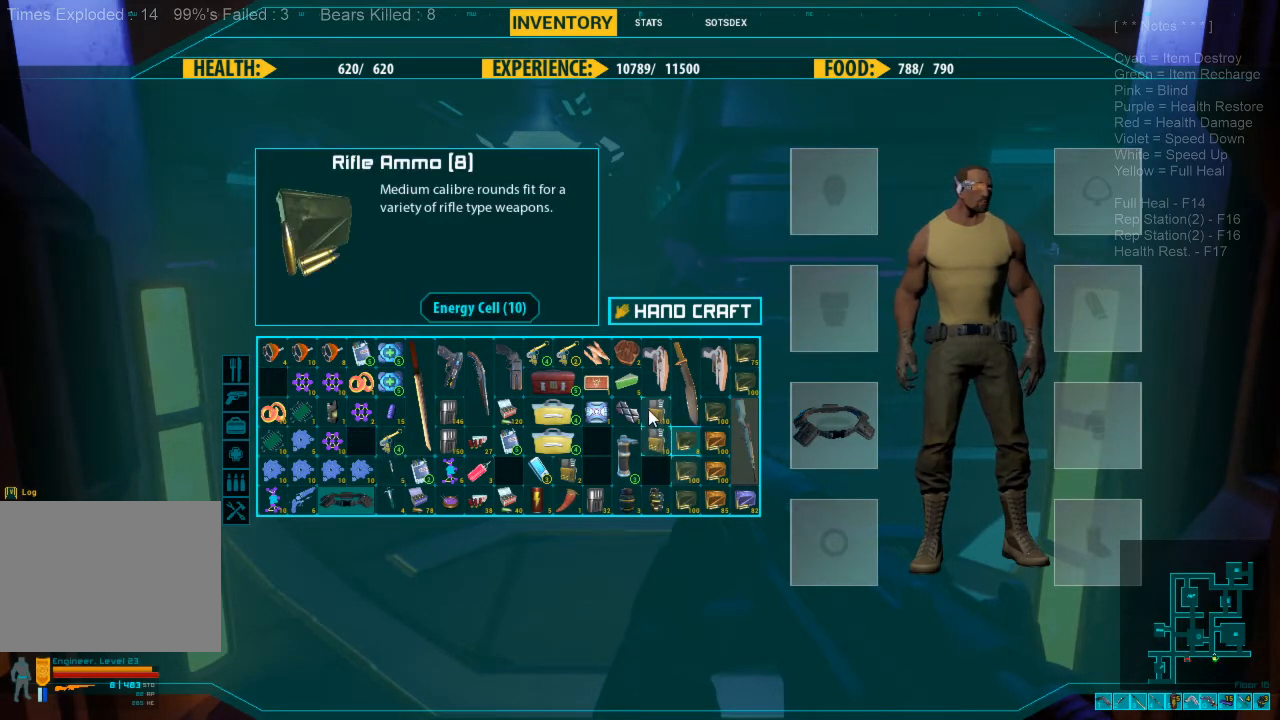
{"keys": [], "mouse": [], "events": []}
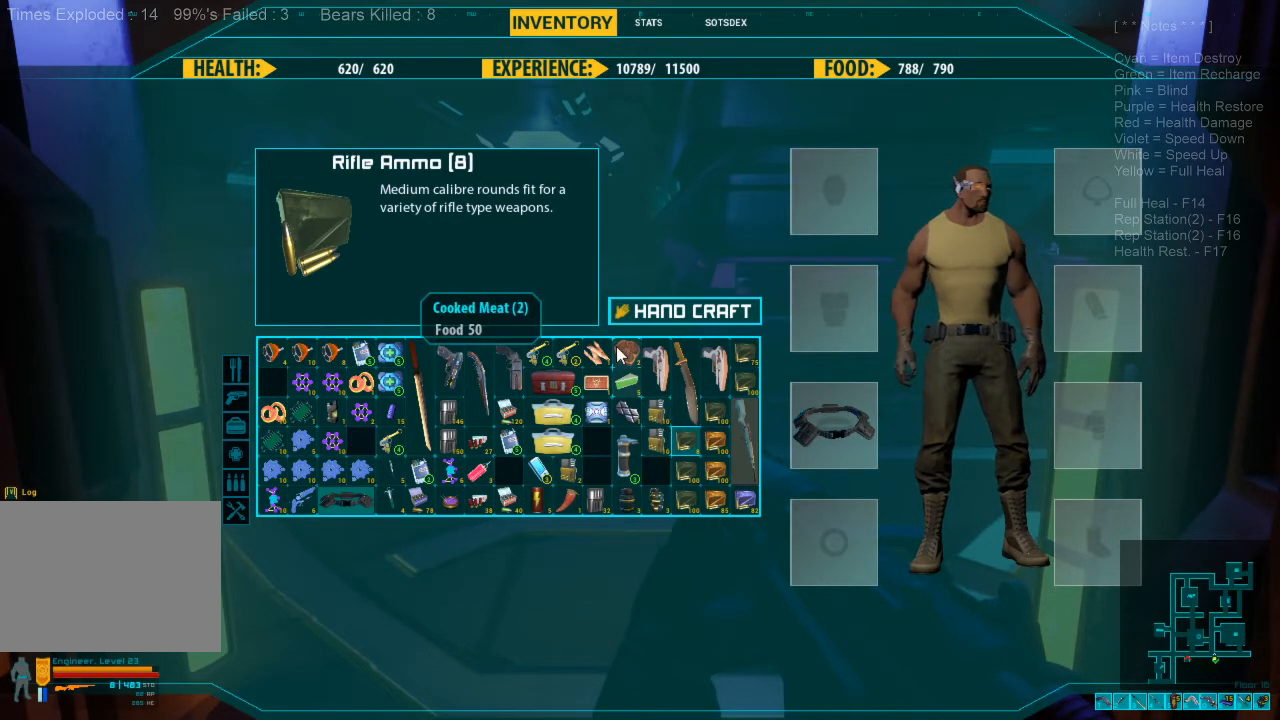
{"keys": [], "mouse": [], "events": []}
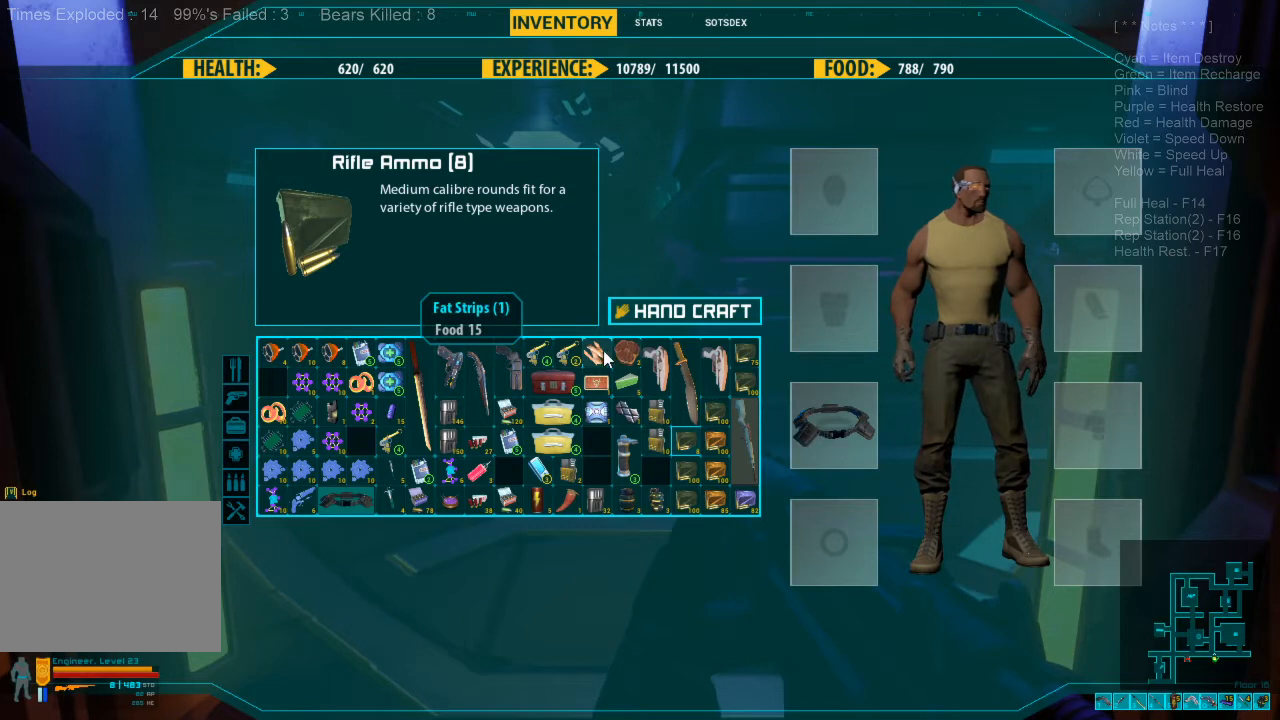
{"keys": [], "mouse": [], "events": []}
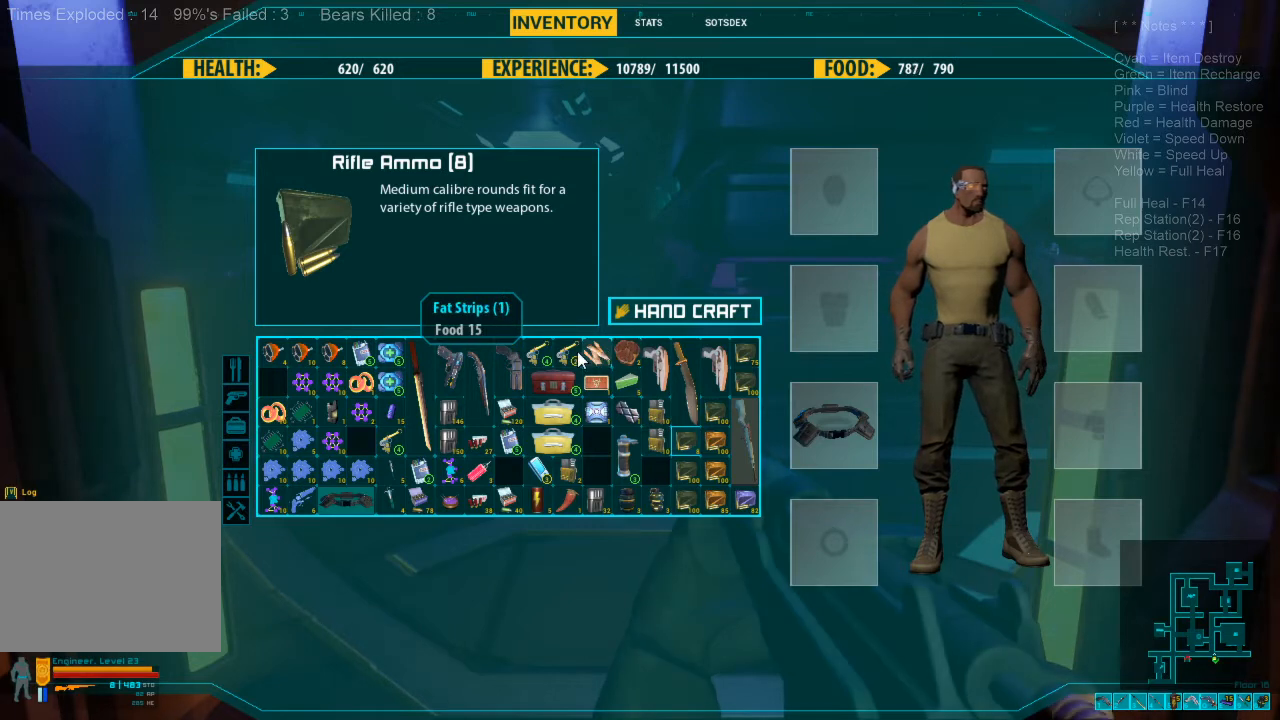
{"keys": [], "mouse": [], "events": []}
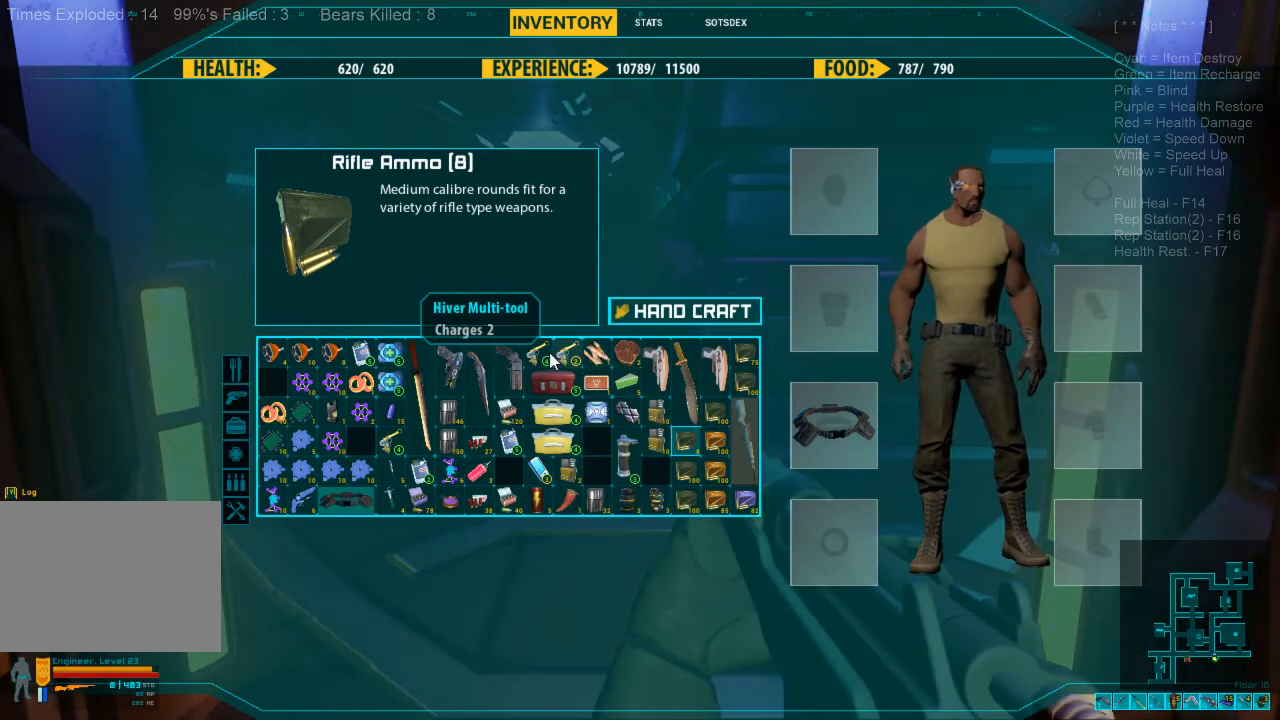
{"keys": [], "mouse": [], "events": []}
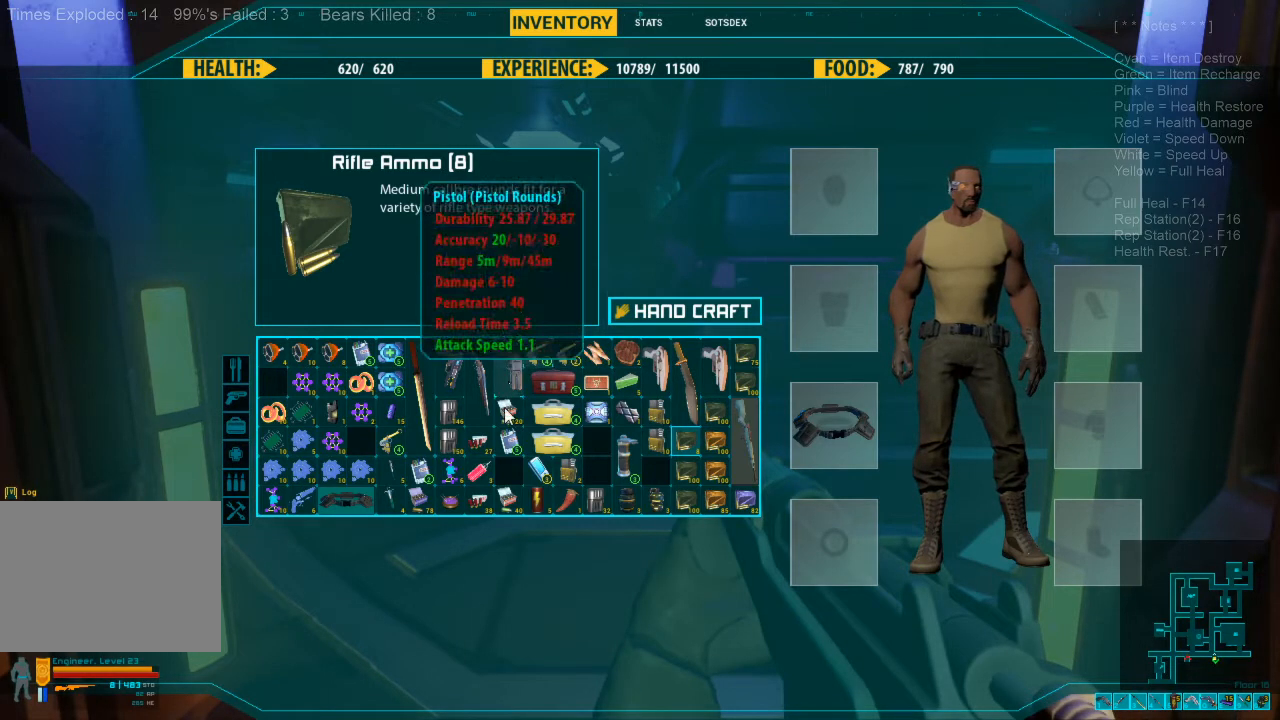
{"keys": [], "mouse": [], "events": []}
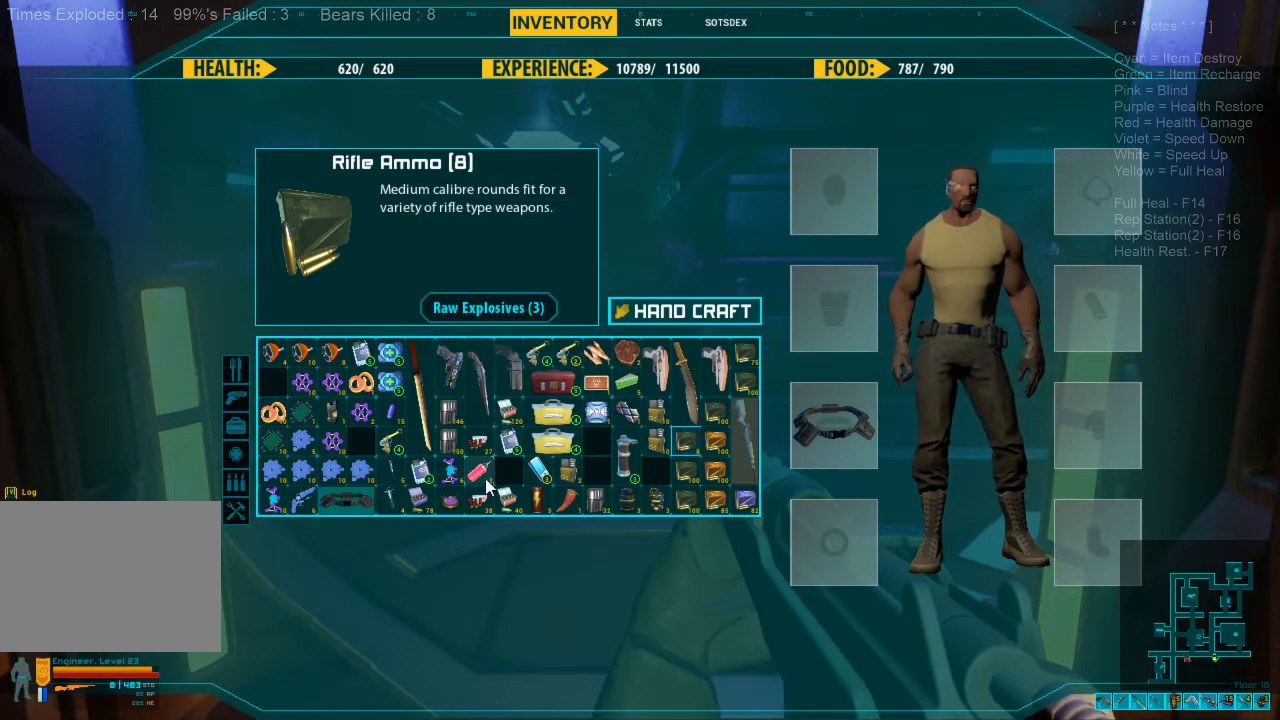
{"keys": [], "mouse": ["left"], "events": [[300, "mouse_left", "down"]]}
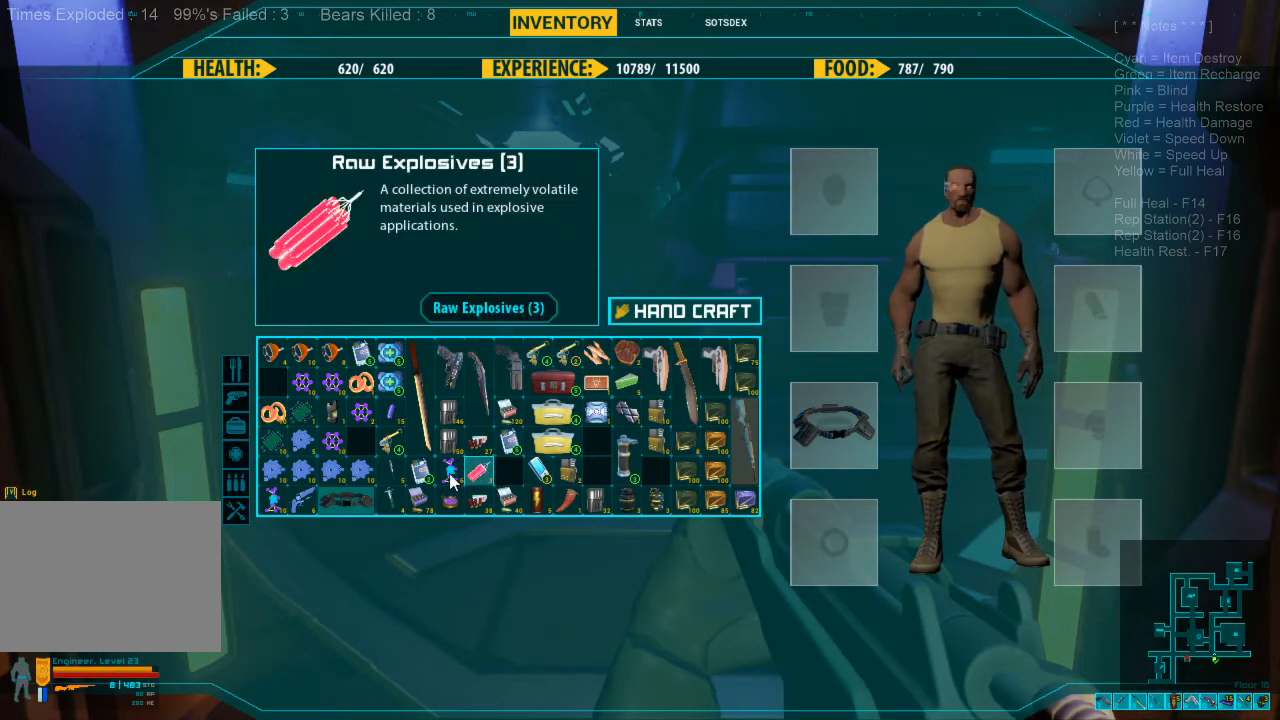
{"keys": [], "mouse": ["left"], "events": []}
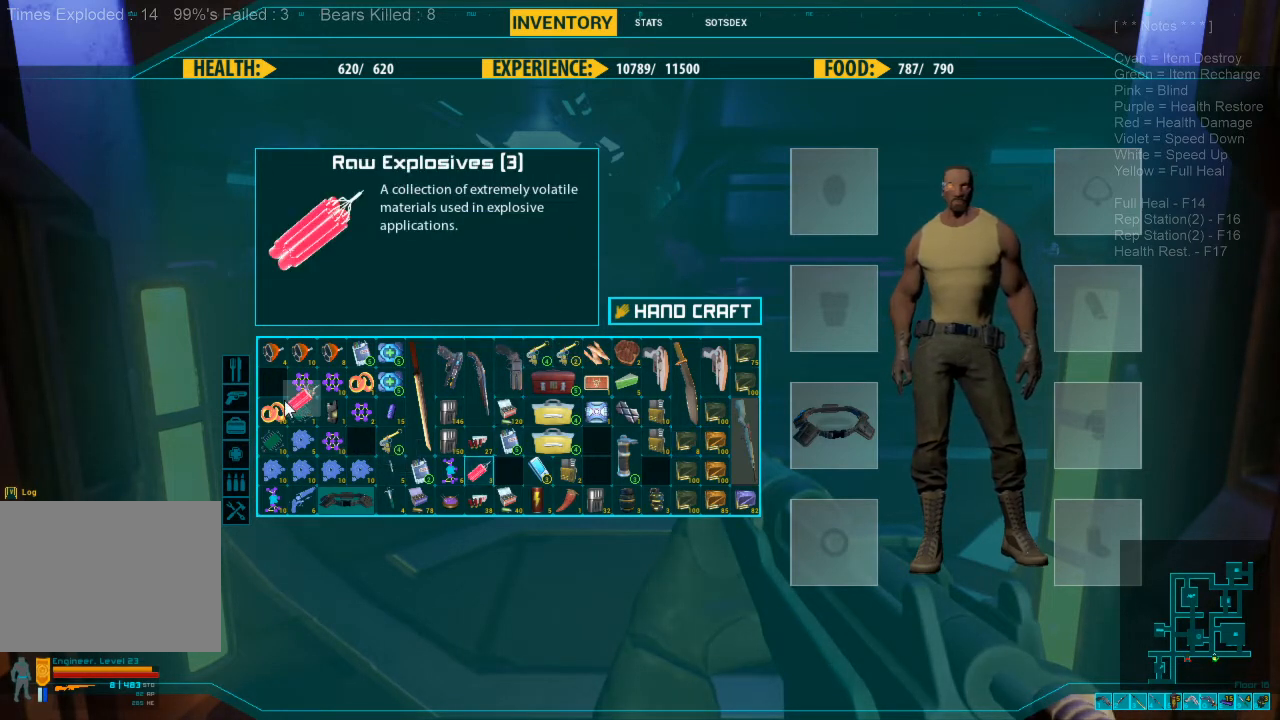
{"keys": [], "mouse": ["left"], "events": []}
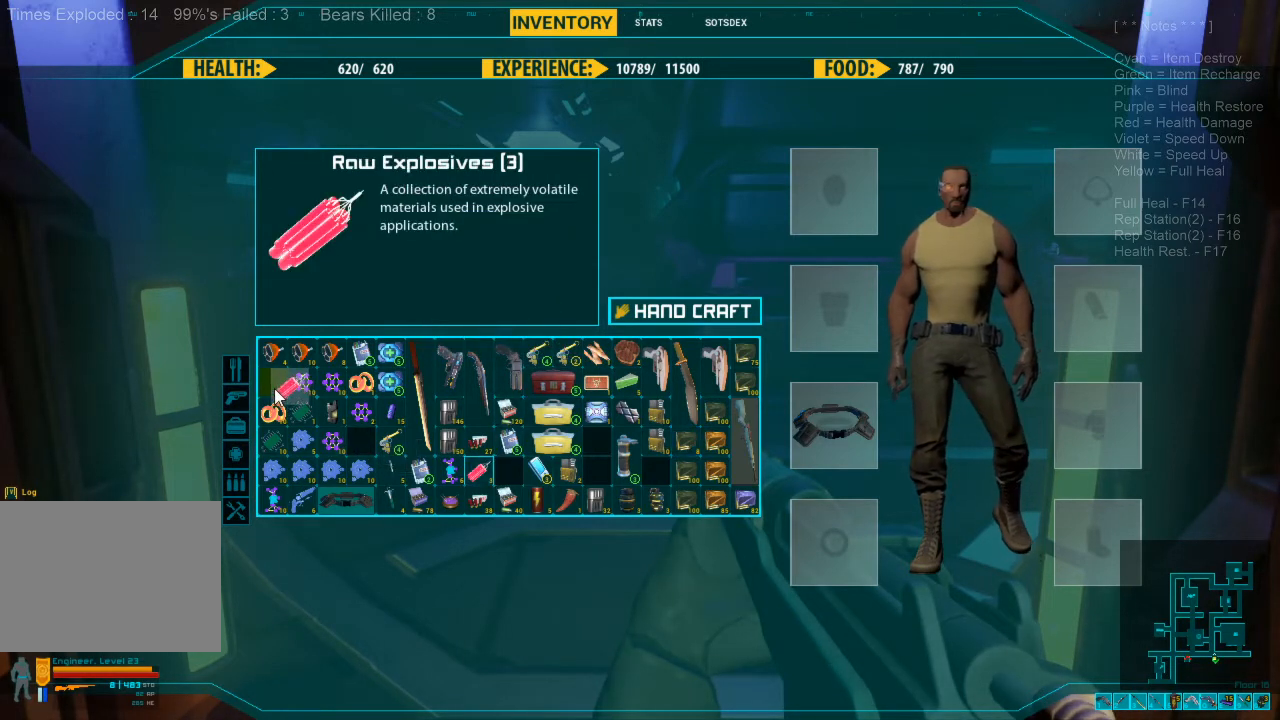
{"keys": [], "mouse": [], "events": [[67, "mouse_left", "up"]]}
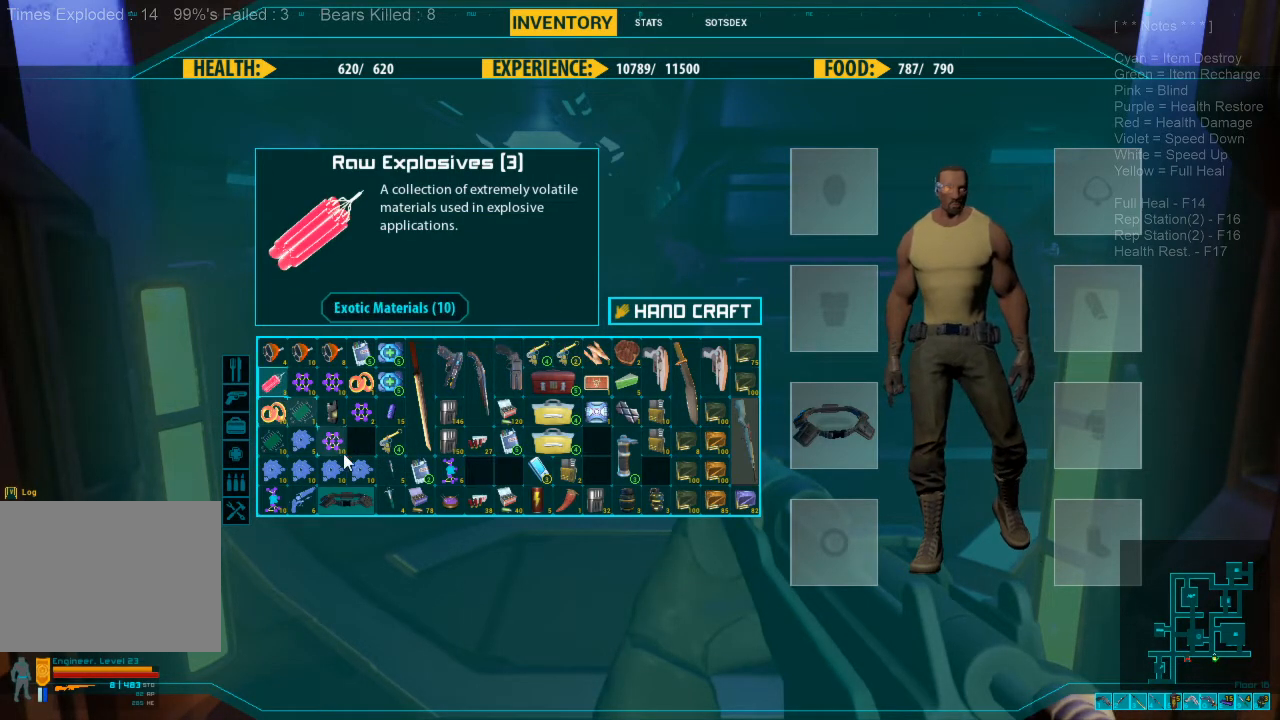
{"keys": [], "mouse": [], "events": []}
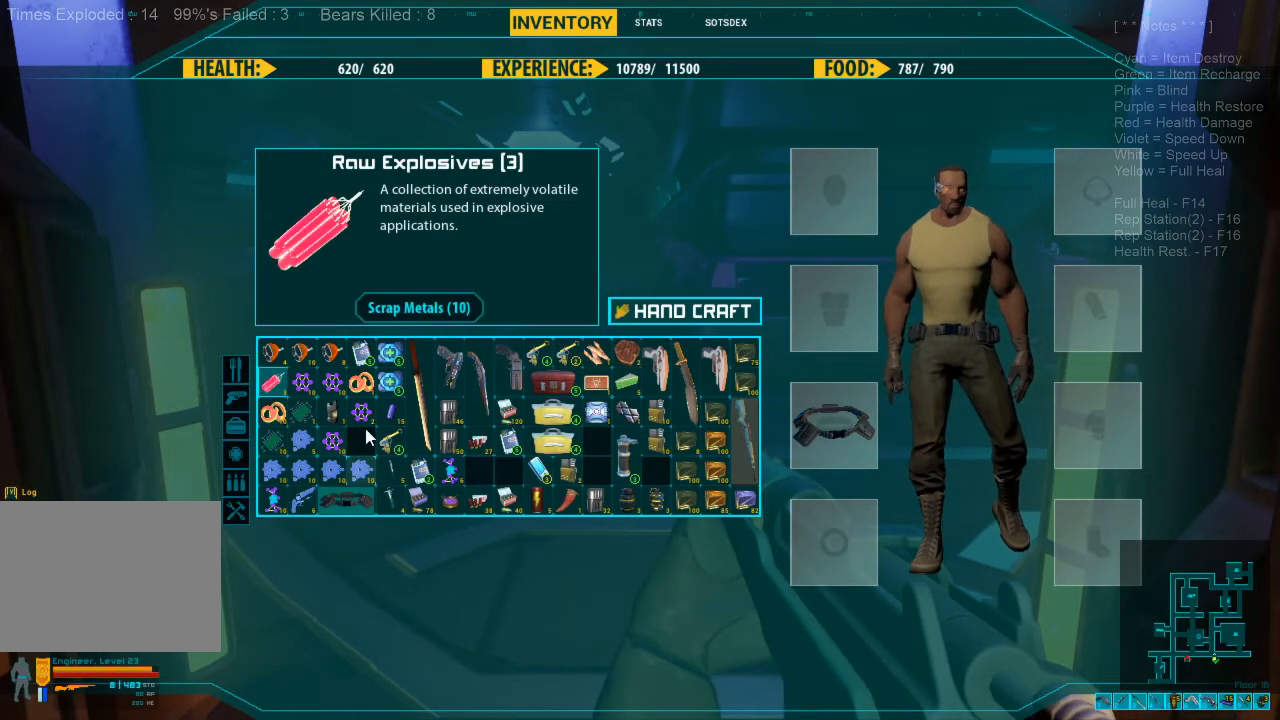
{"keys": [], "mouse": [], "events": []}
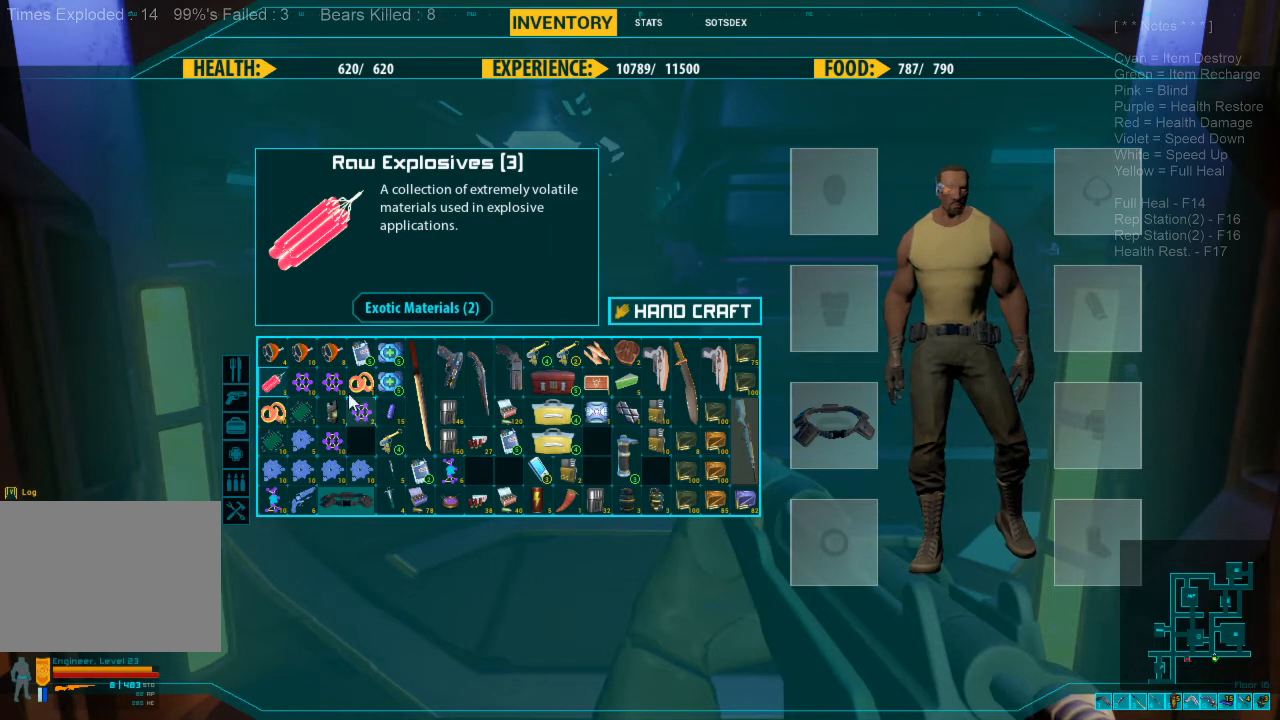
{"keys": [], "mouse": [], "events": []}
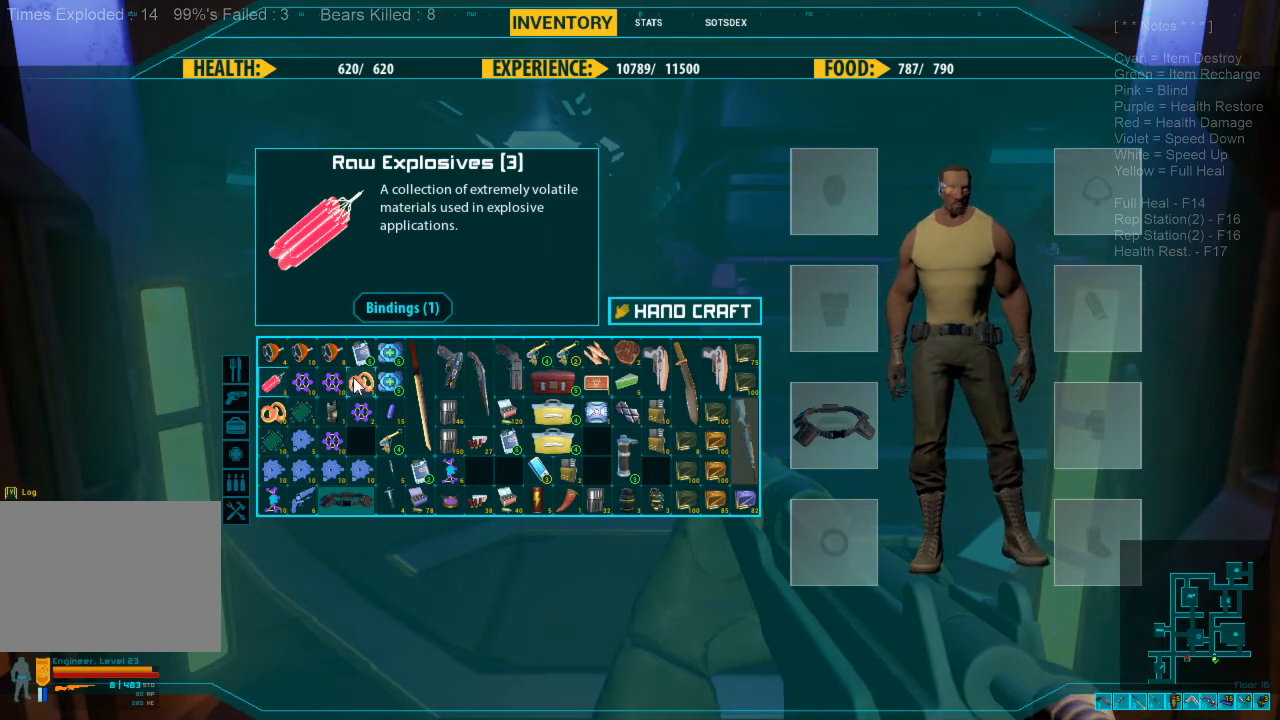
{"keys": [], "mouse": ["left"], "events": [[333, "mouse_left", "down"]]}